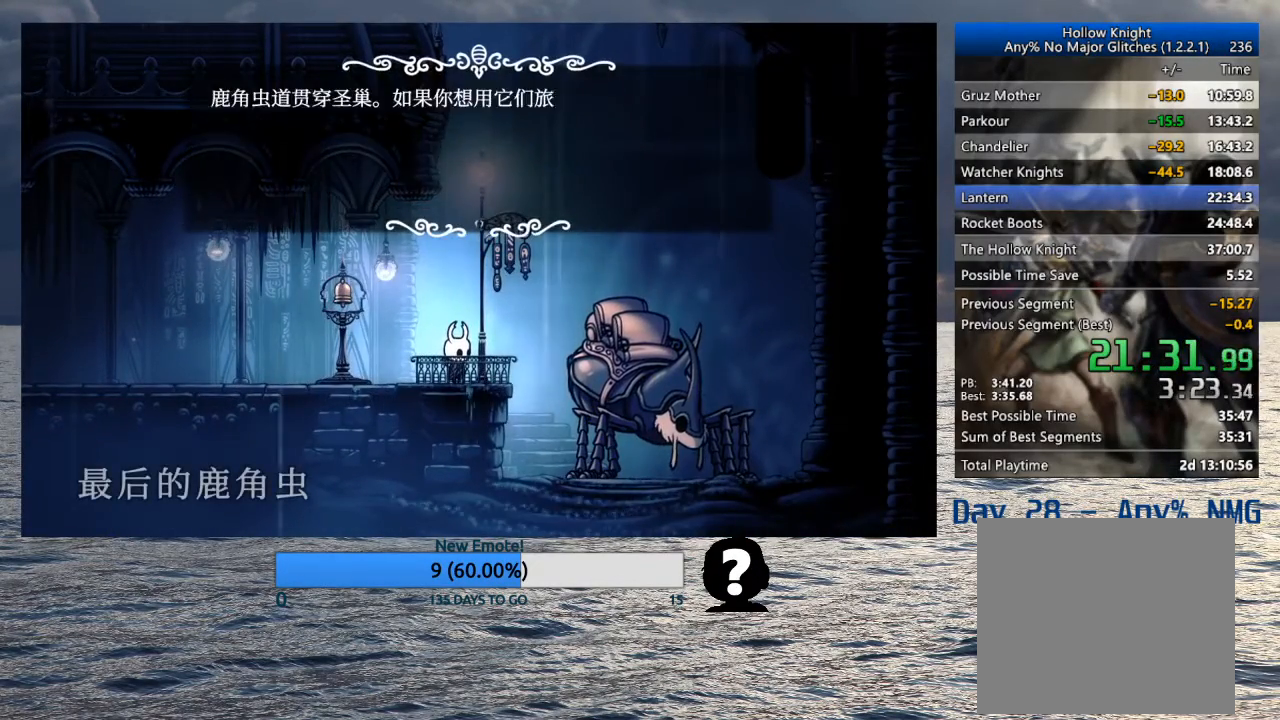
Gameplay with a controller (PlayStation layout); each line is a JSON object with the inputs held at the frame after it. "events" lists button and stick changes between this image and that frame as [ms after this image, input, new state], when the widget could be followed in between.
{"buttons": [], "left_stick": "center", "right_stick": "center", "events": [[33, "CROSS", "down"], [50, "SQUARE", "down"], [83, "SQUARE", "up"], [100, "CROSS", "up"], [133, "CROSS", "down"], [150, "SQUARE", "down"], [183, "CROSS", "up"], [183, "SQUARE", "up"], [233, "CROSS", "down"], [233, "SQUARE", "down"], [283, "CROSS", "up"], [283, "SQUARE", "up"], [333, "CROSS", "down"], [333, "SQUARE", "down"], [350, "CROSS", "up"], [350, "SQUARE", "up"]]}
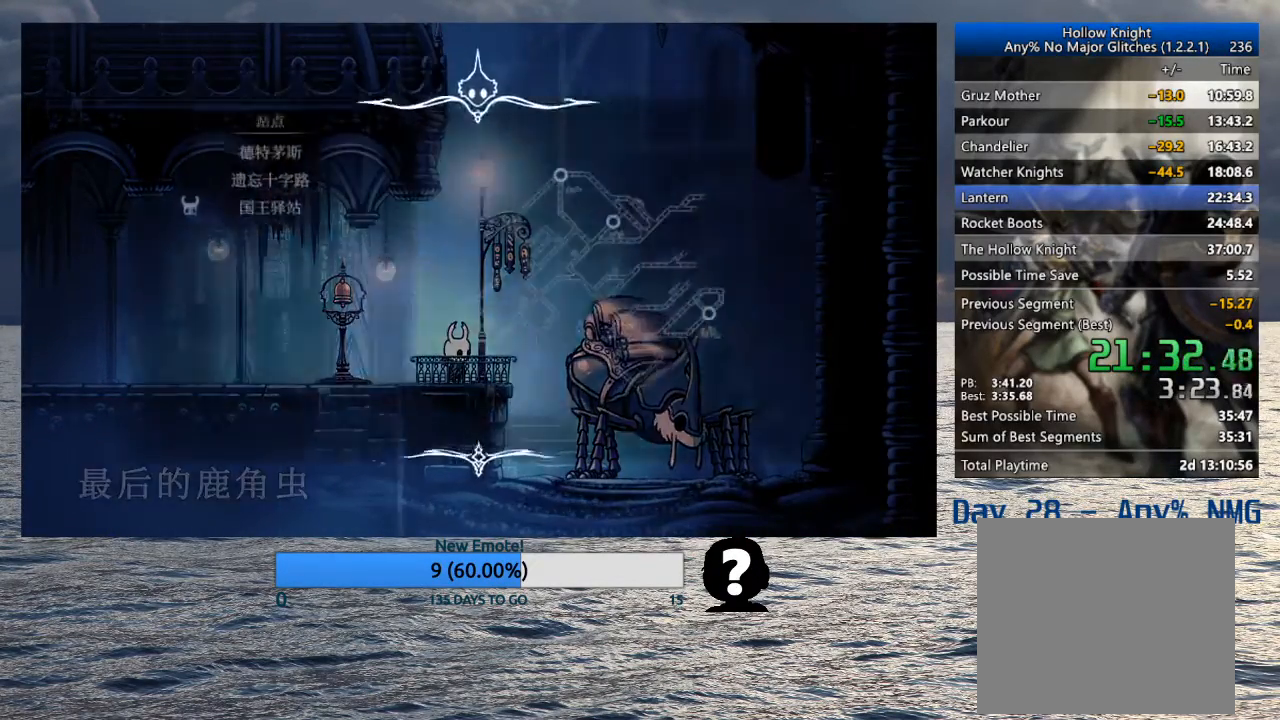
{"buttons": [], "left_stick": "center", "right_stick": "center", "events": [[233, "DPAD_DOWN", "down"], [317, "DPAD_DOWN", "up"], [333, "CROSS", "down"], [400, "CROSS", "up"]]}
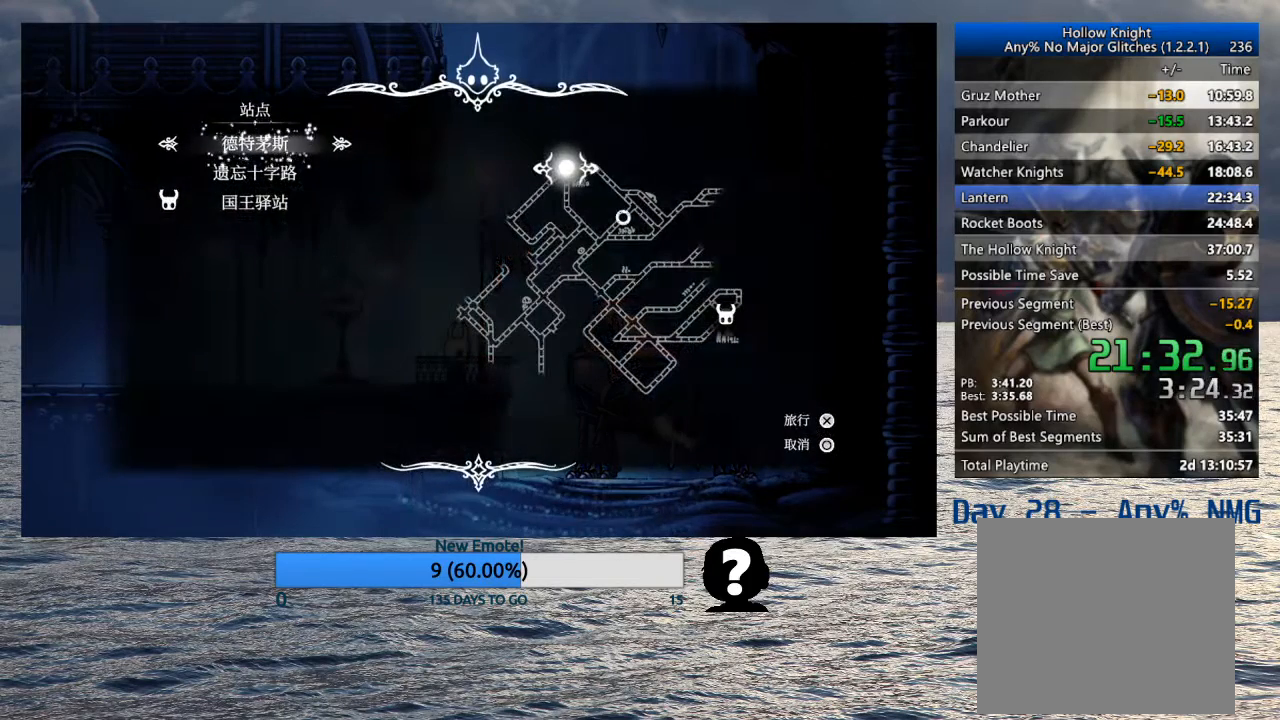
{"buttons": [], "left_stick": "center", "right_stick": "center", "events": [[33, "CROSS", "down"], [67, "CROSS", "up"], [150, "CROSS", "down"], [167, "CROSS", "up"]]}
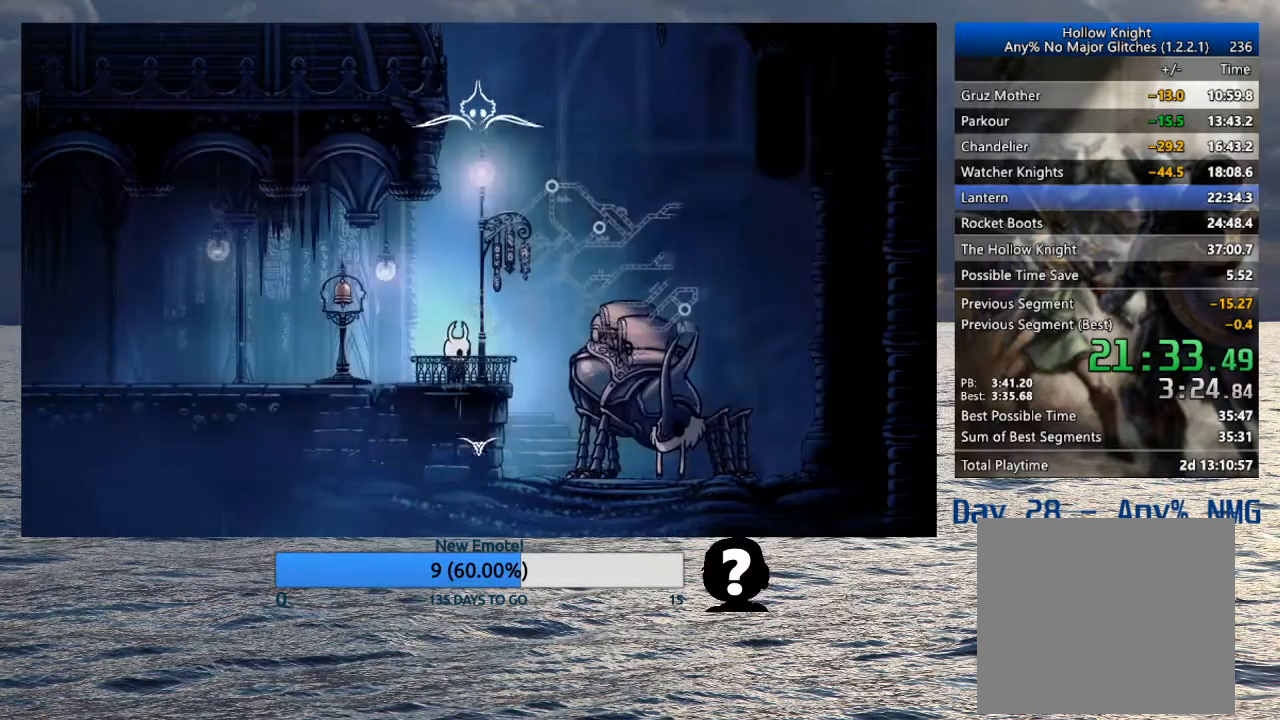
{"buttons": [], "left_stick": "center", "right_stick": "center", "events": []}
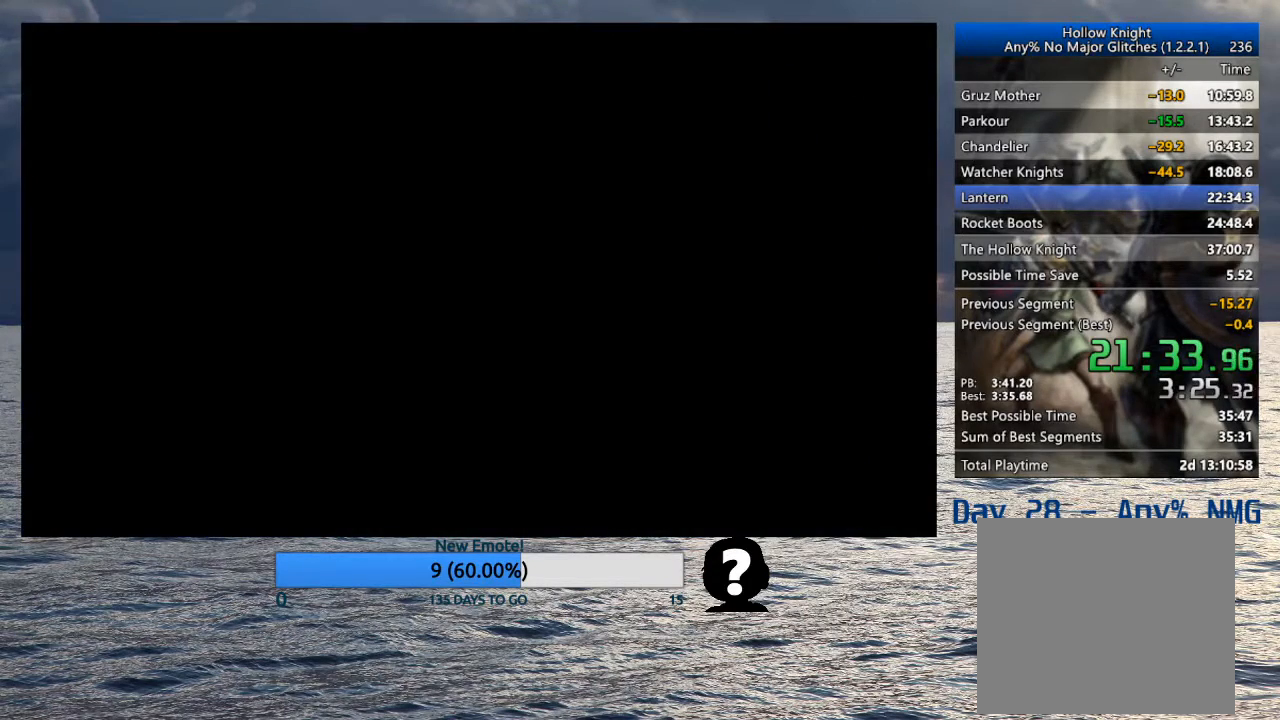
{"buttons": [], "left_stick": "center", "right_stick": "center", "events": []}
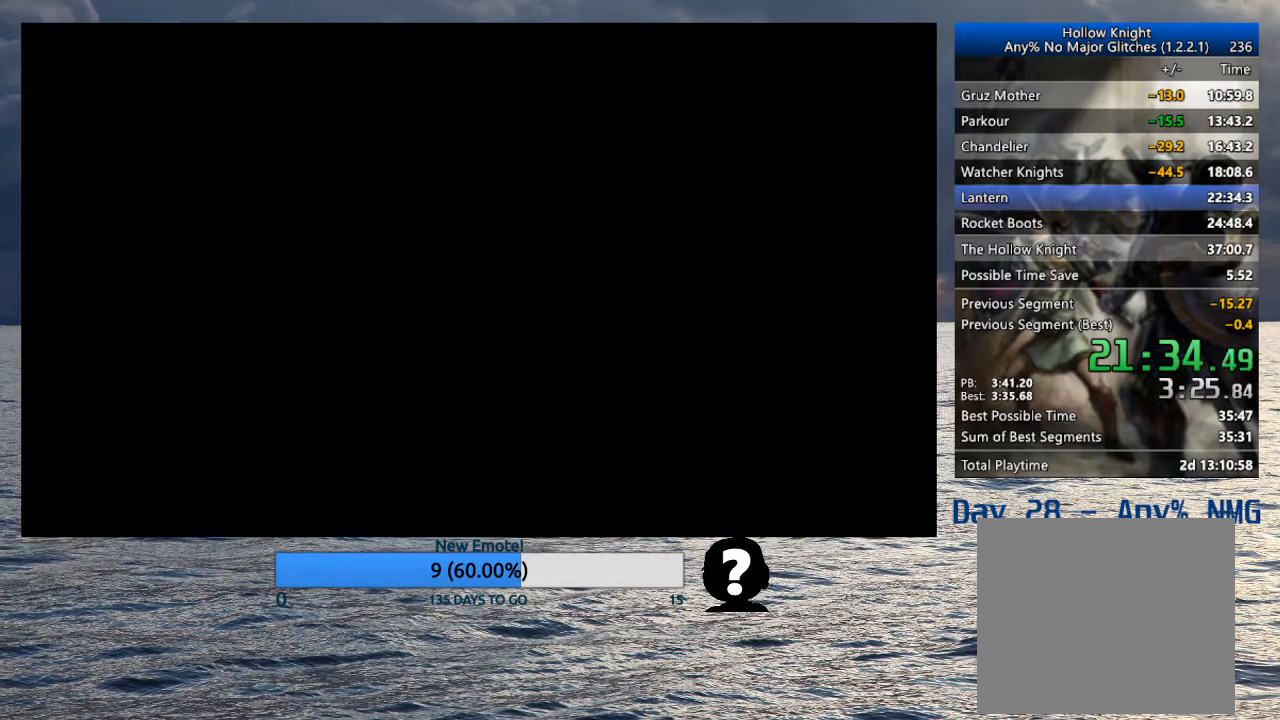
{"buttons": [], "left_stick": "center", "right_stick": "center", "events": []}
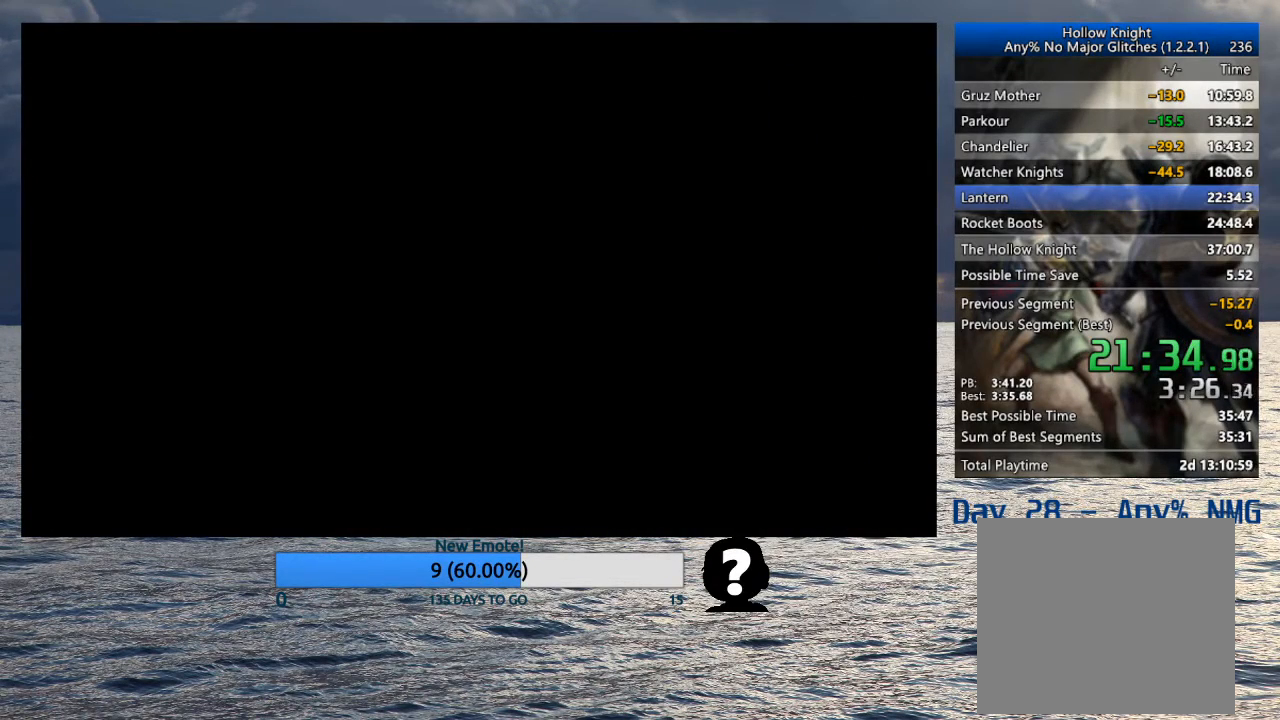
{"buttons": [], "left_stick": "center", "right_stick": "center", "events": []}
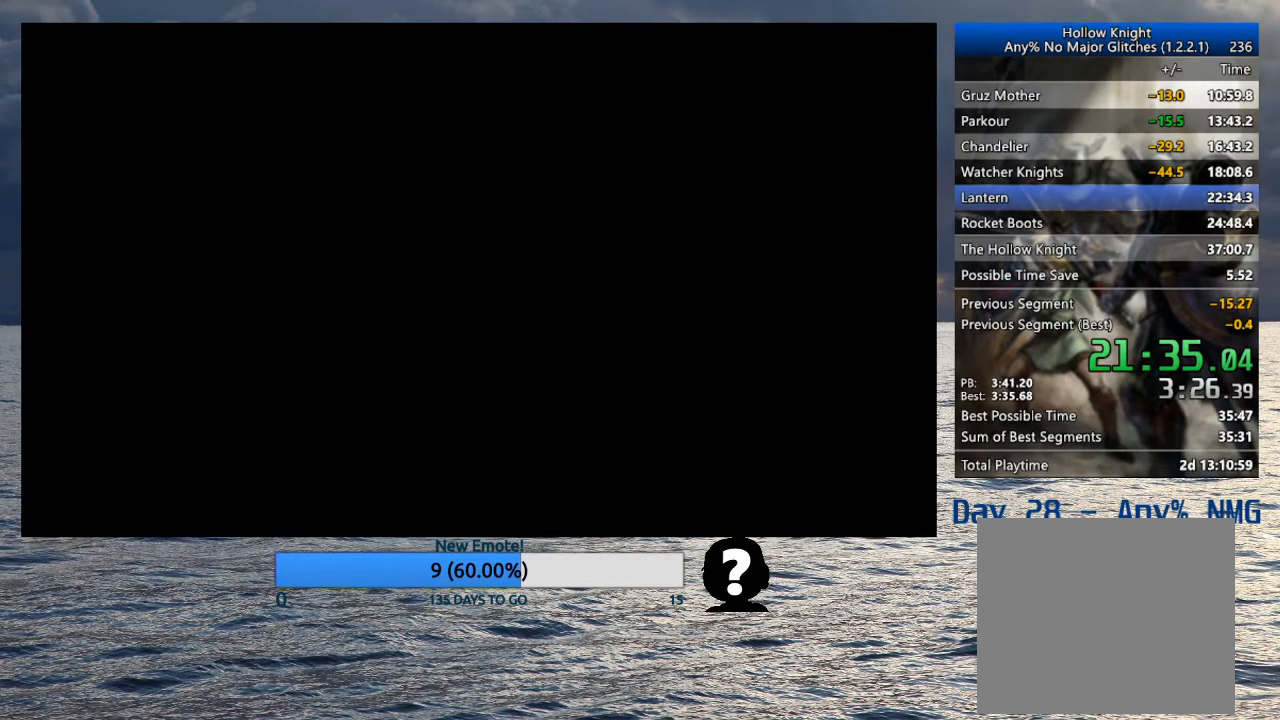
{"buttons": [], "left_stick": "center", "right_stick": "center", "events": []}
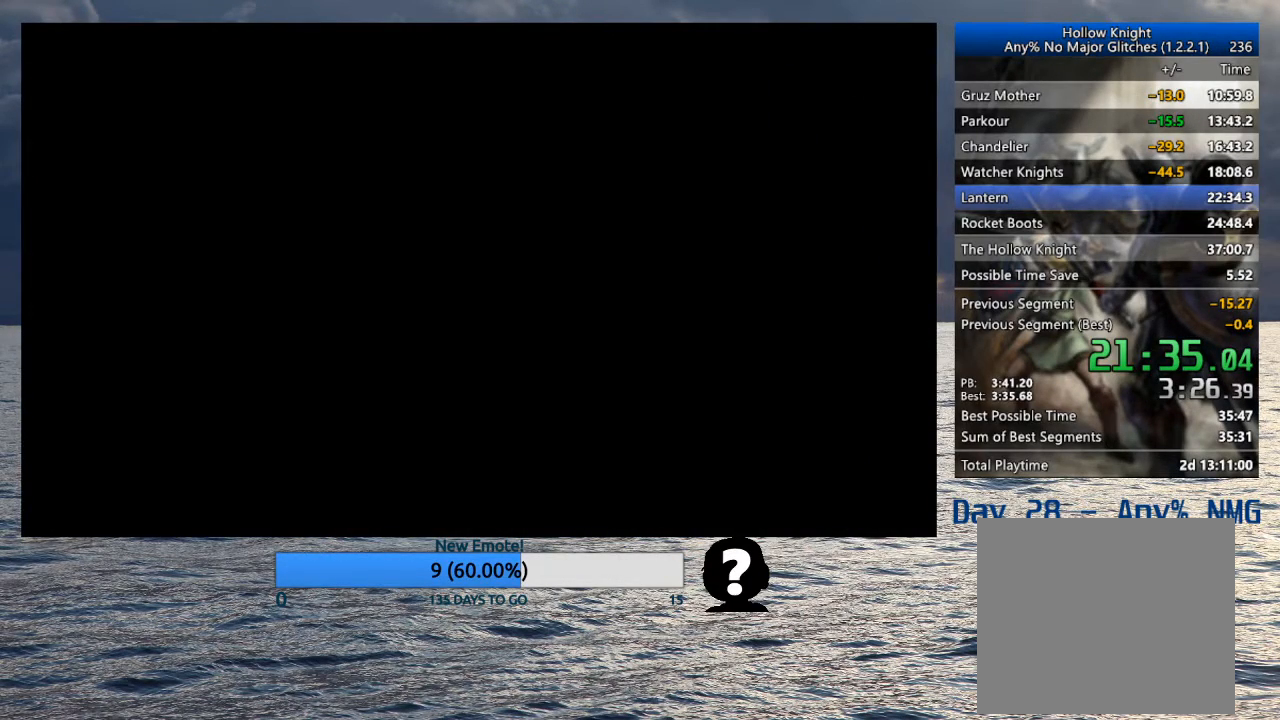
{"buttons": [], "left_stick": "left", "right_stick": "center", "events": [[17, "SQUARE", "down"], [83, "SQUARE", "up"], [167, "CROSS", "down"], [167, "SQUARE", "down"], [233, "CROSS", "up"], [233, "SQUARE", "up"], [300, "CROSS", "down"], [333, "left_stick", "left"], [383, "CROSS", "up"], [450, "CROSS", "down"], [450, "SQUARE", "down"], [500, "CROSS", "up"], [500, "SQUARE", "up"]]}
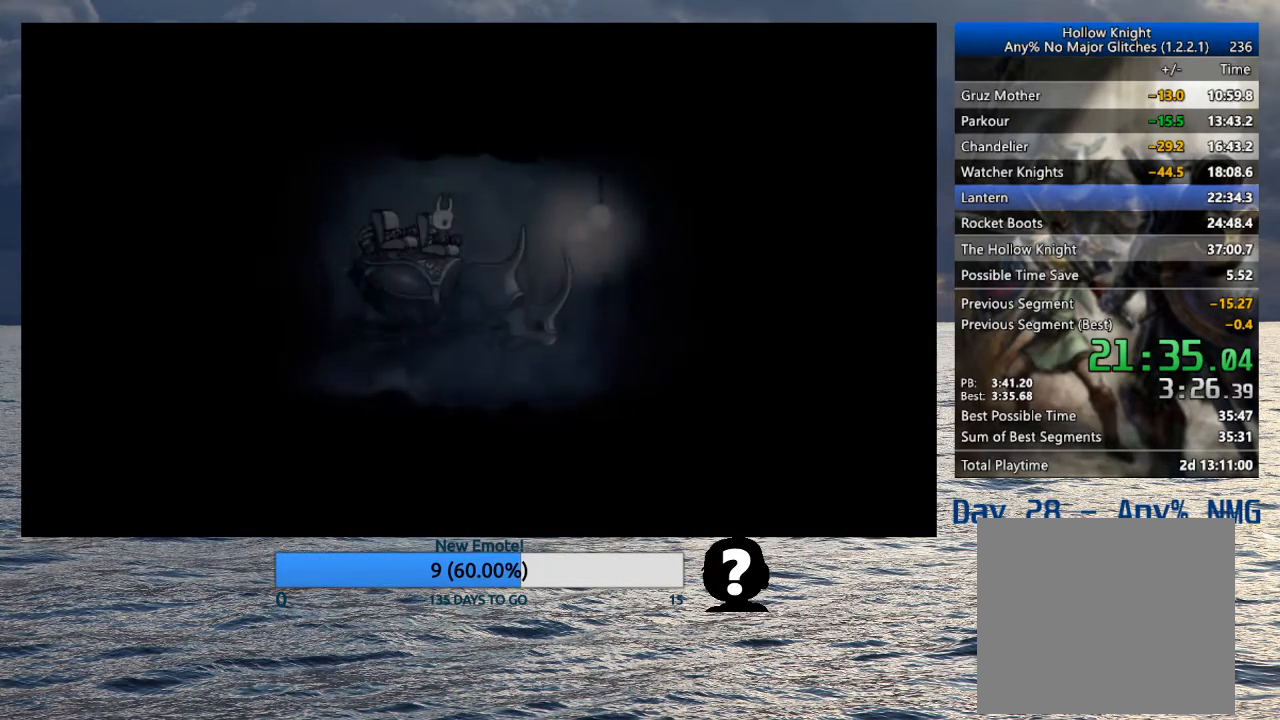
{"buttons": ["CROSS", "SQUARE"], "left_stick": "left", "right_stick": "center", "events": [[83, "CROSS", "down"], [100, "SQUARE", "down"], [133, "SQUARE", "up"], [150, "CROSS", "up"], [200, "CROSS", "down"], [217, "SQUARE", "down"], [283, "CROSS", "up"], [283, "SQUARE", "up"], [350, "CROSS", "down"], [350, "SQUARE", "down"], [400, "CROSS", "up"], [417, "SQUARE", "up"], [483, "CROSS", "down"], [483, "SQUARE", "down"]]}
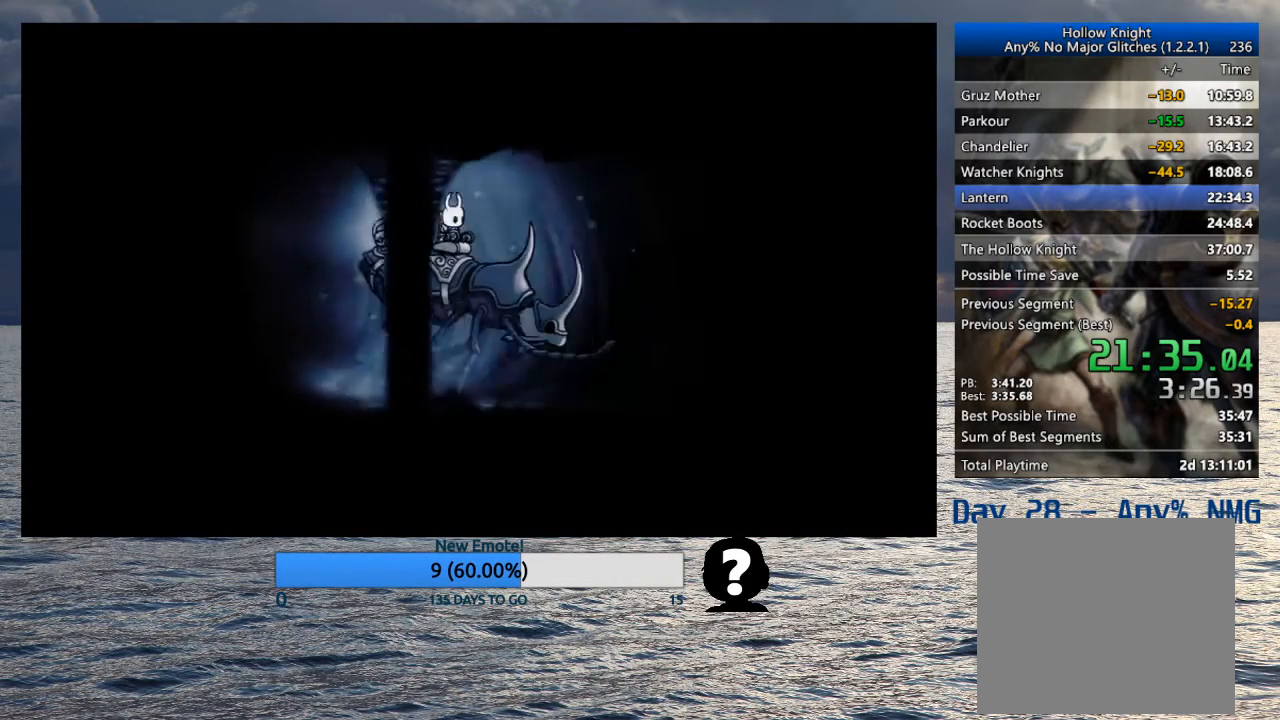
{"buttons": [], "left_stick": "left", "right_stick": "center", "events": [[50, "CROSS", "up"], [50, "SQUARE", "up"], [117, "CROSS", "down"], [117, "SQUARE", "down"], [200, "SQUARE", "up"], [217, "CROSS", "up"], [267, "CROSS", "down"], [267, "SQUARE", "down"], [350, "CROSS", "up"], [350, "SQUARE", "up"], [417, "CROSS", "down"], [417, "SQUARE", "down"], [483, "SQUARE", "up"], [500, "CROSS", "up"]]}
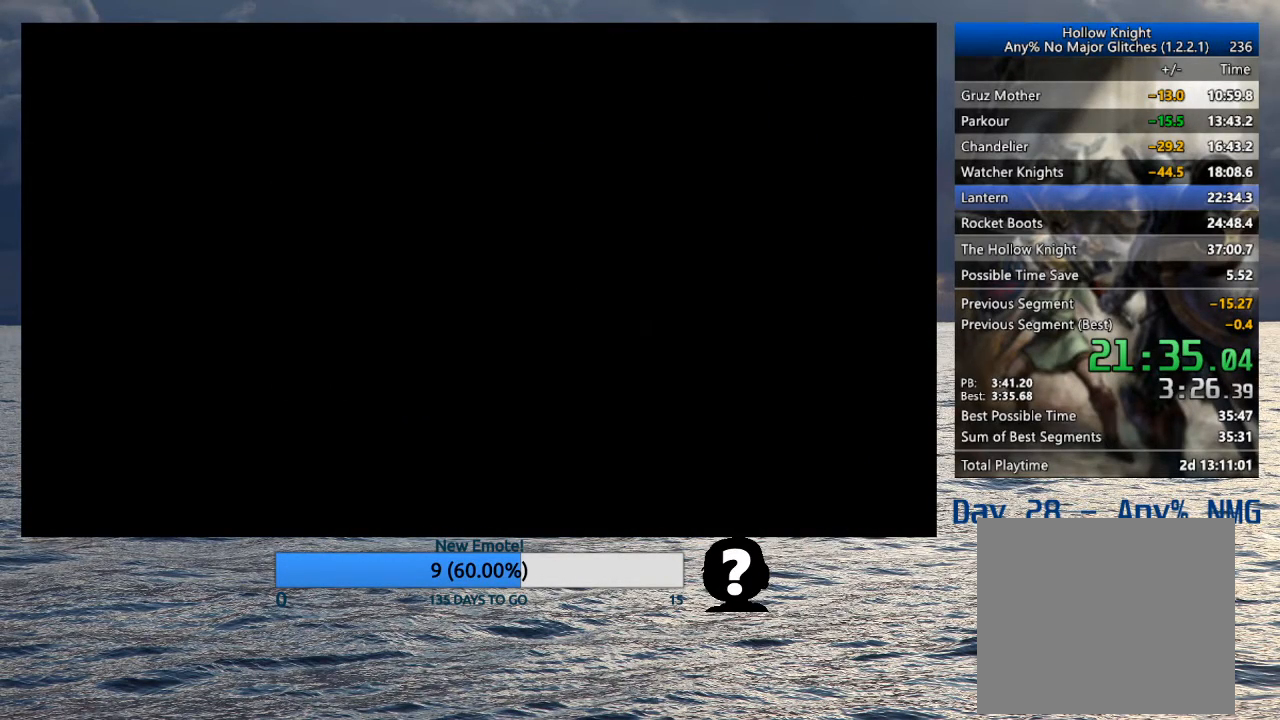
{"buttons": [], "left_stick": "left", "right_stick": "center", "events": [[50, "SQUARE", "down"], [67, "CROSS", "down"], [133, "CROSS", "up"], [133, "SQUARE", "up"]]}
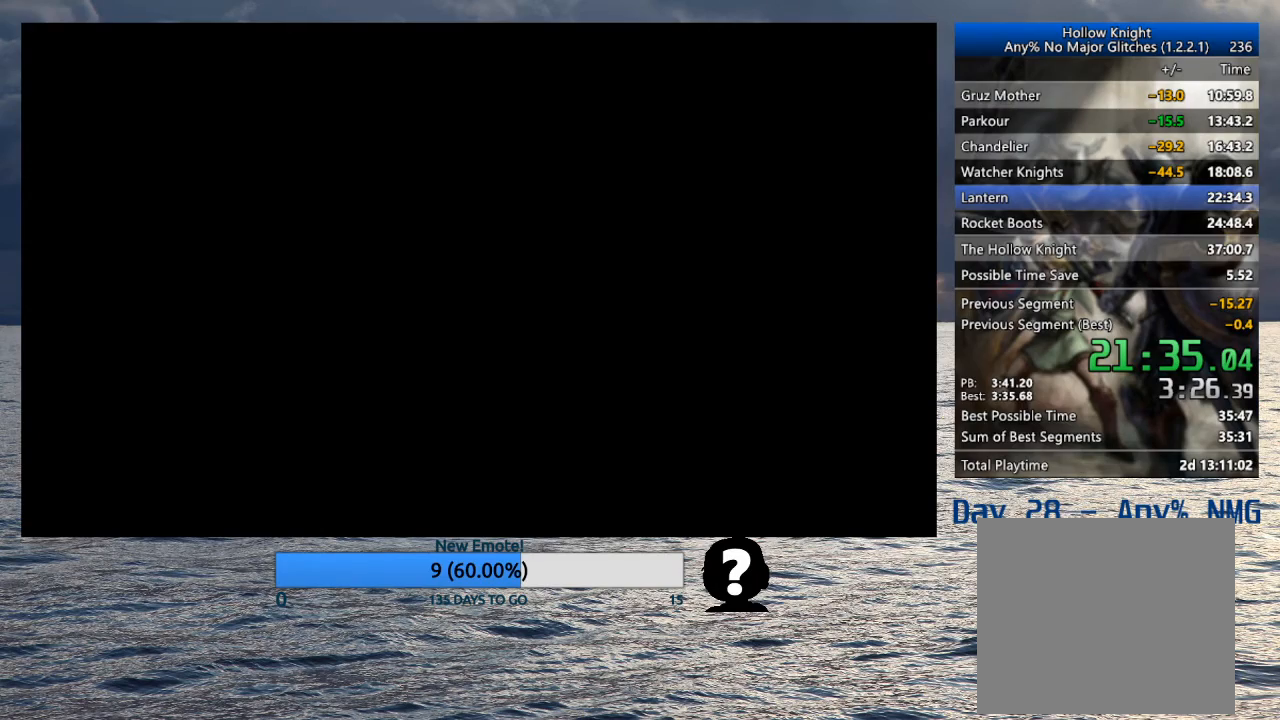
{"buttons": [], "left_stick": "left", "right_stick": "center", "events": []}
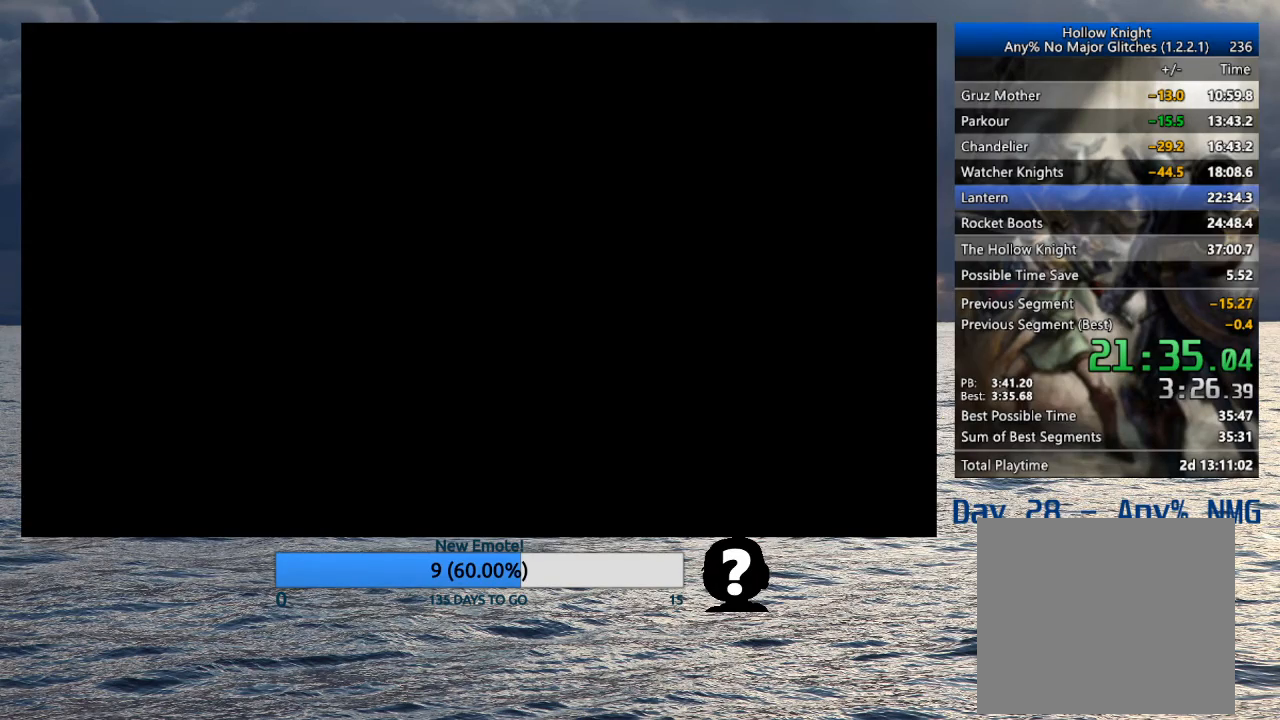
{"buttons": [], "left_stick": "left", "right_stick": "center", "events": []}
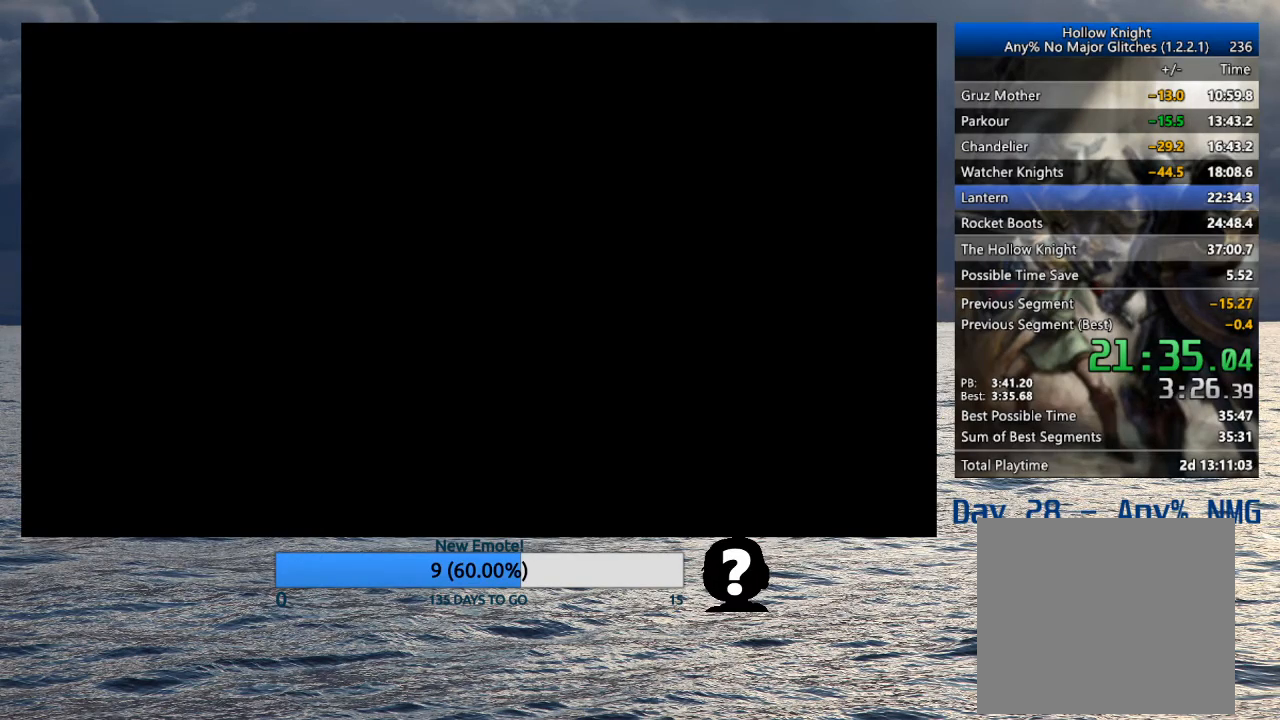
{"buttons": [], "left_stick": "left", "right_stick": "center", "events": []}
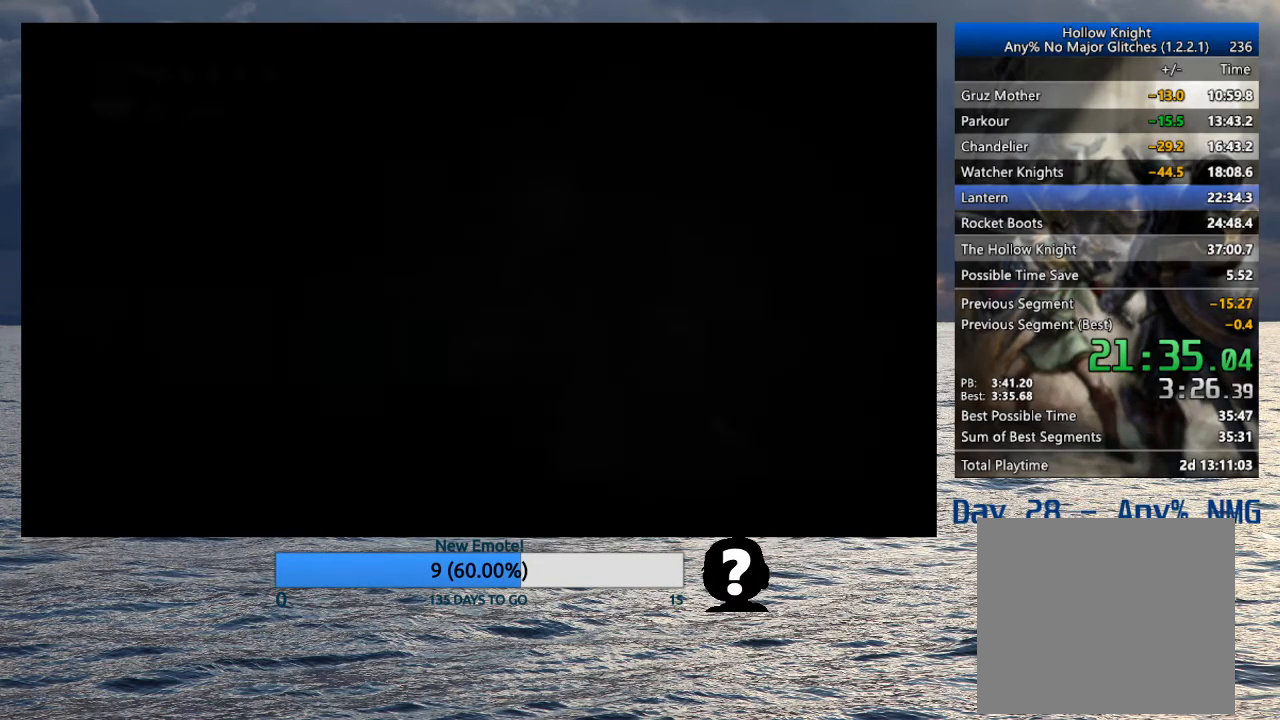
{"buttons": [], "left_stick": "left", "right_stick": "center", "events": [[233, "R2", "down"], [400, "R2", "up"]]}
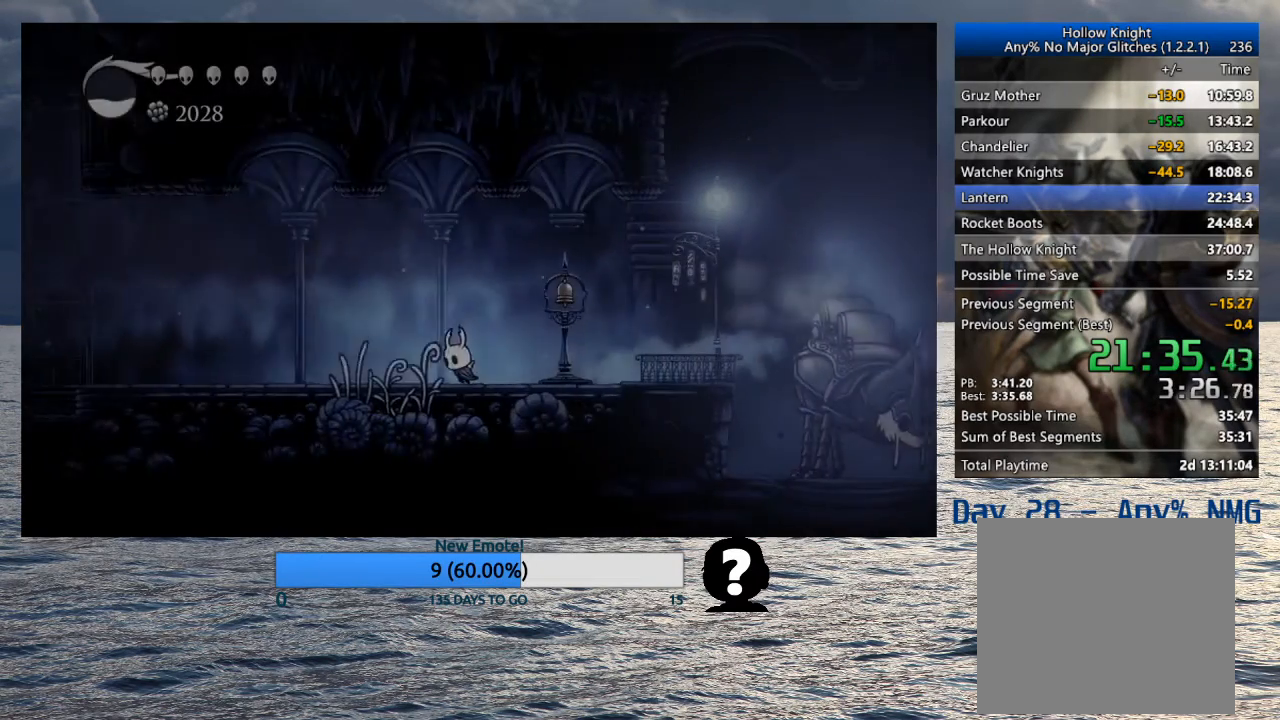
{"buttons": ["R2"], "left_stick": "left", "right_stick": "center", "events": [[317, "R2", "down"]]}
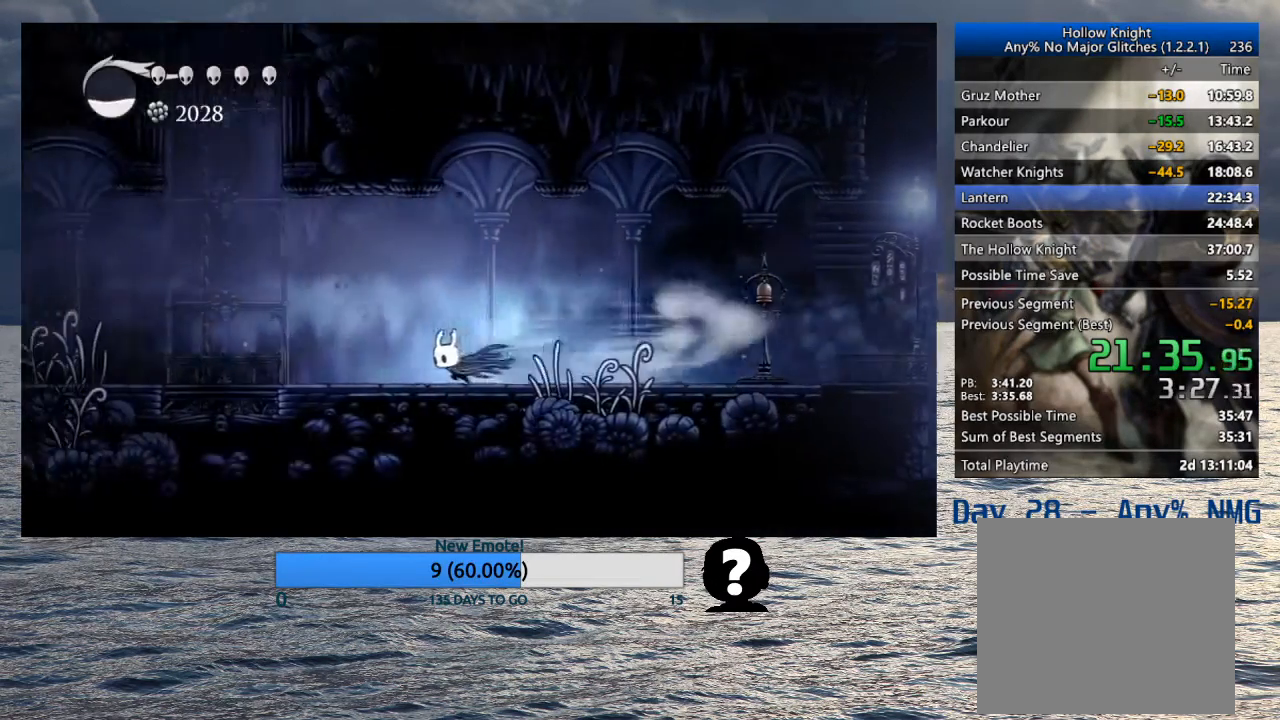
{"buttons": [], "left_stick": "left", "right_stick": "center", "events": [[33, "R2", "up"]]}
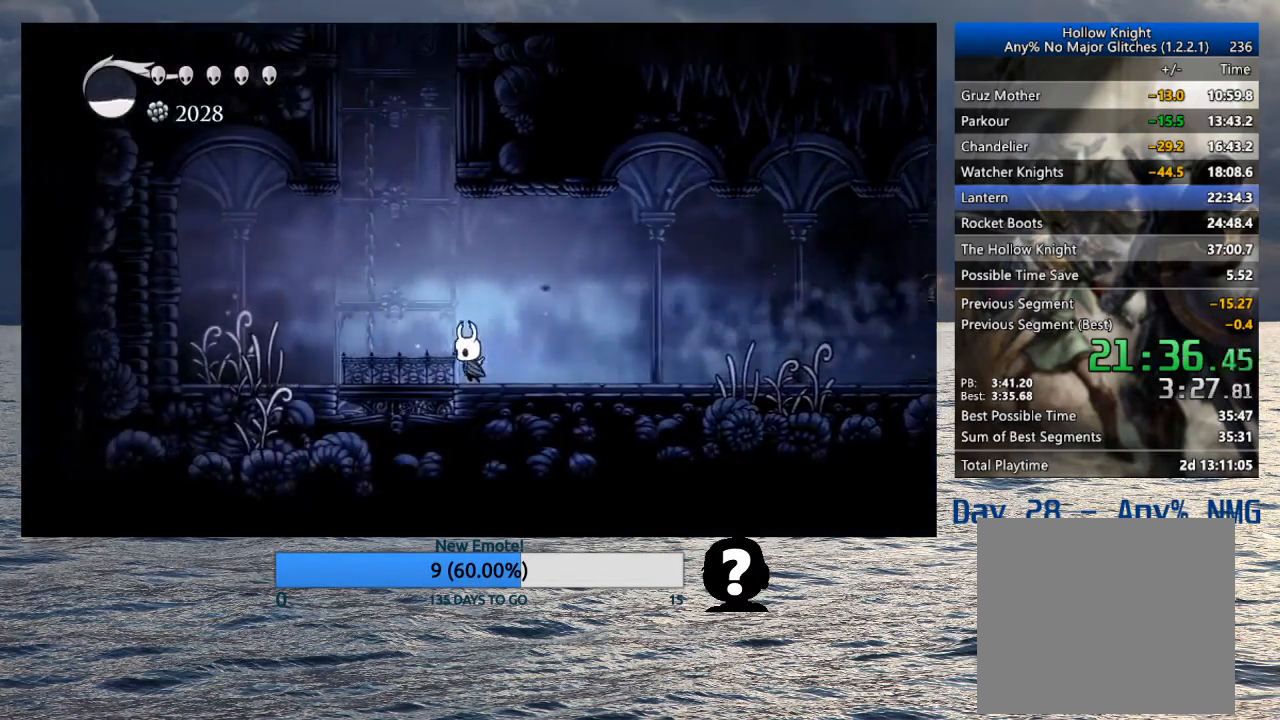
{"buttons": ["CROSS"], "left_stick": "center", "right_stick": "center", "events": [[150, "left_stick", "center"], [450, "CROSS", "down"]]}
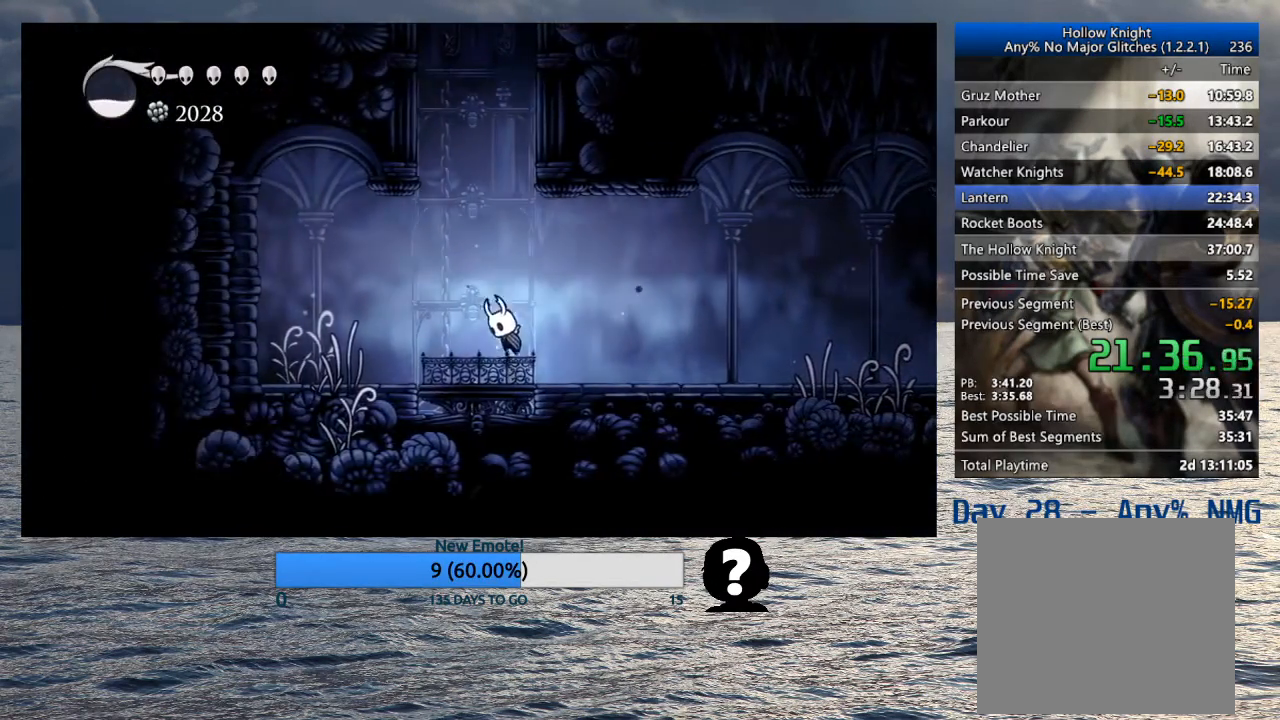
{"buttons": ["CROSS"], "left_stick": "right", "right_stick": "center", "events": [[267, "left_stick", "right"], [417, "CROSS", "up"], [483, "CROSS", "down"]]}
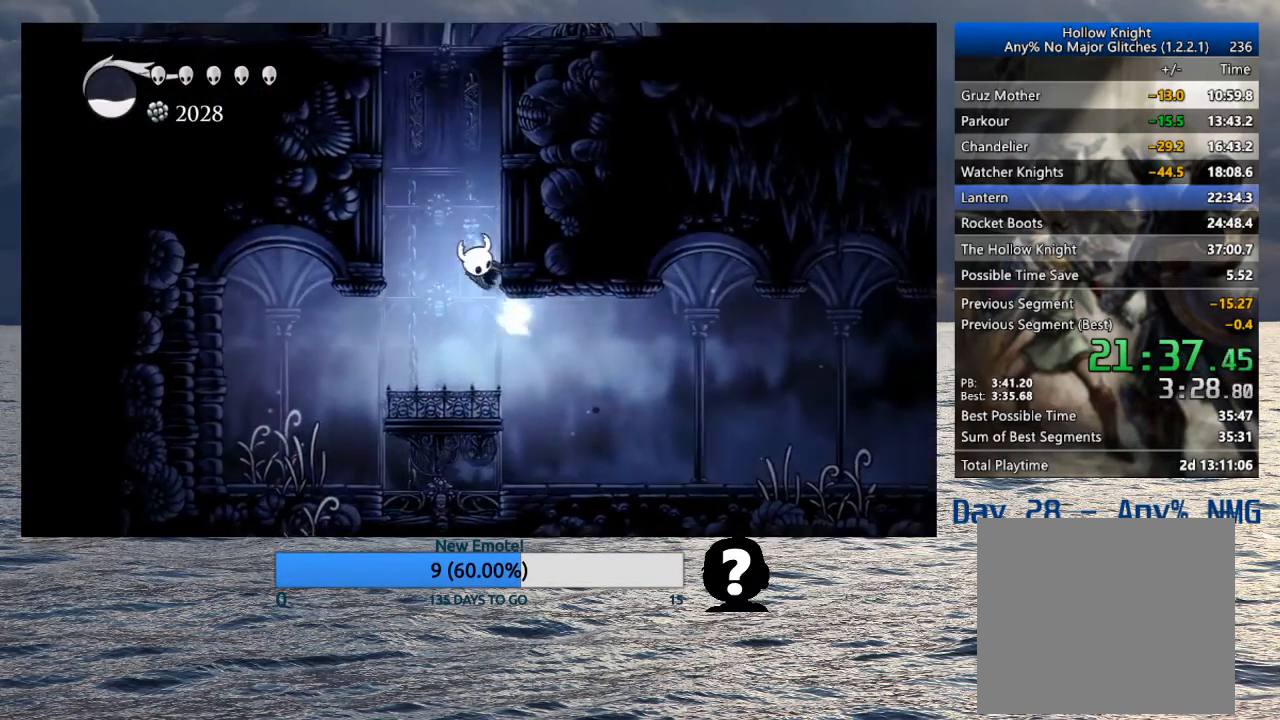
{"buttons": ["CROSS"], "left_stick": "right", "right_stick": "center", "events": [[300, "CROSS", "up"], [350, "CROSS", "down"]]}
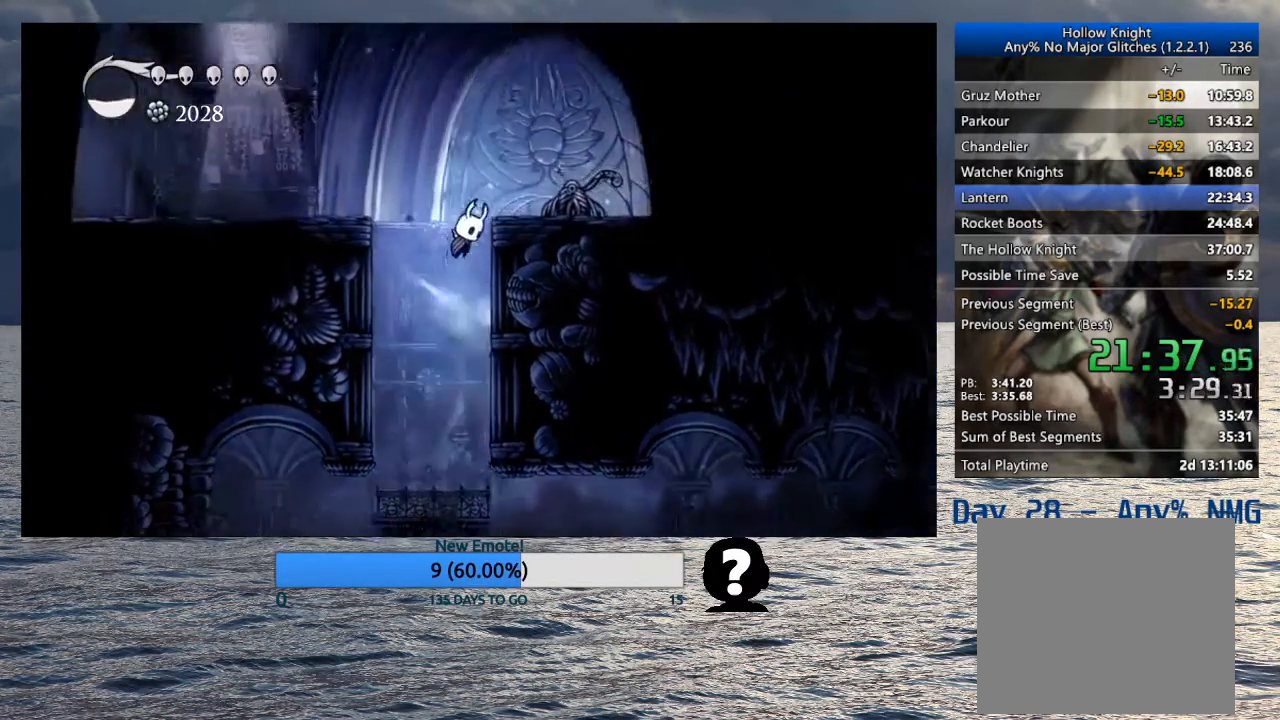
{"buttons": [], "left_stick": "left", "right_stick": "center", "events": [[117, "SQUARE", "down"], [167, "left_stick", "left"], [267, "CROSS", "up"], [283, "SQUARE", "up"], [300, "R2", "down"], [450, "R2", "up"]]}
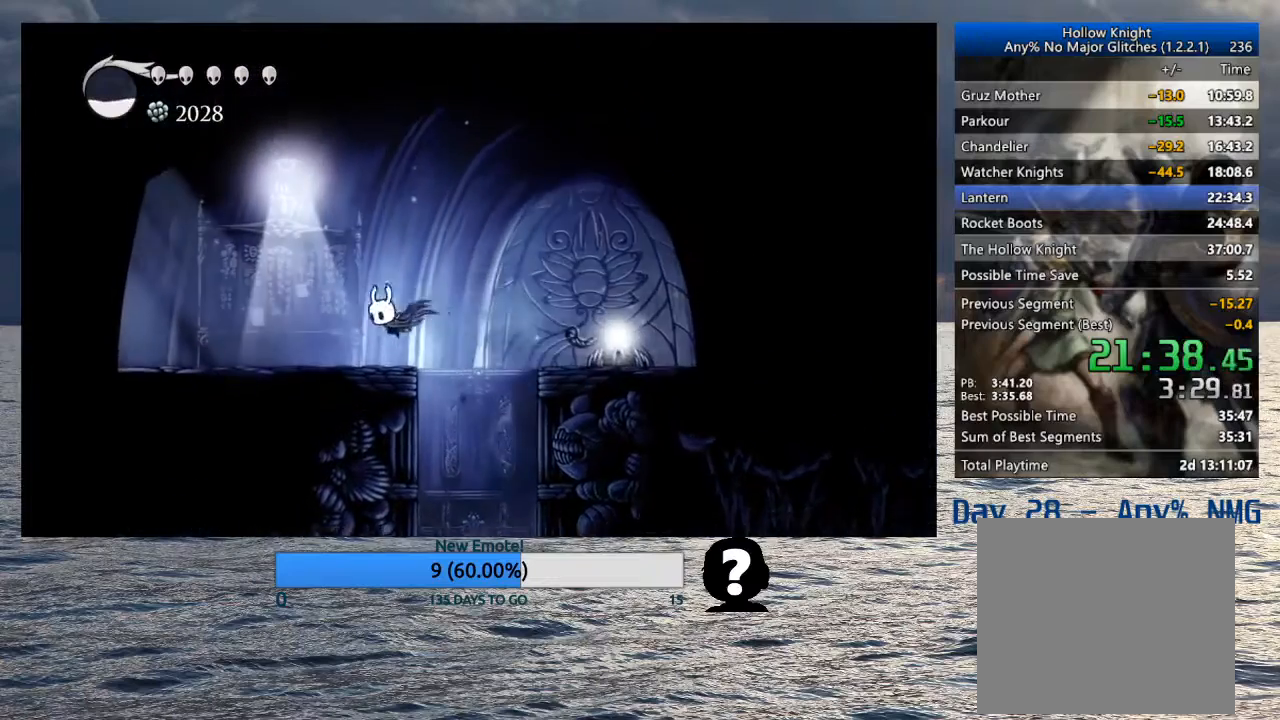
{"buttons": [], "left_stick": "left", "right_stick": "center", "events": []}
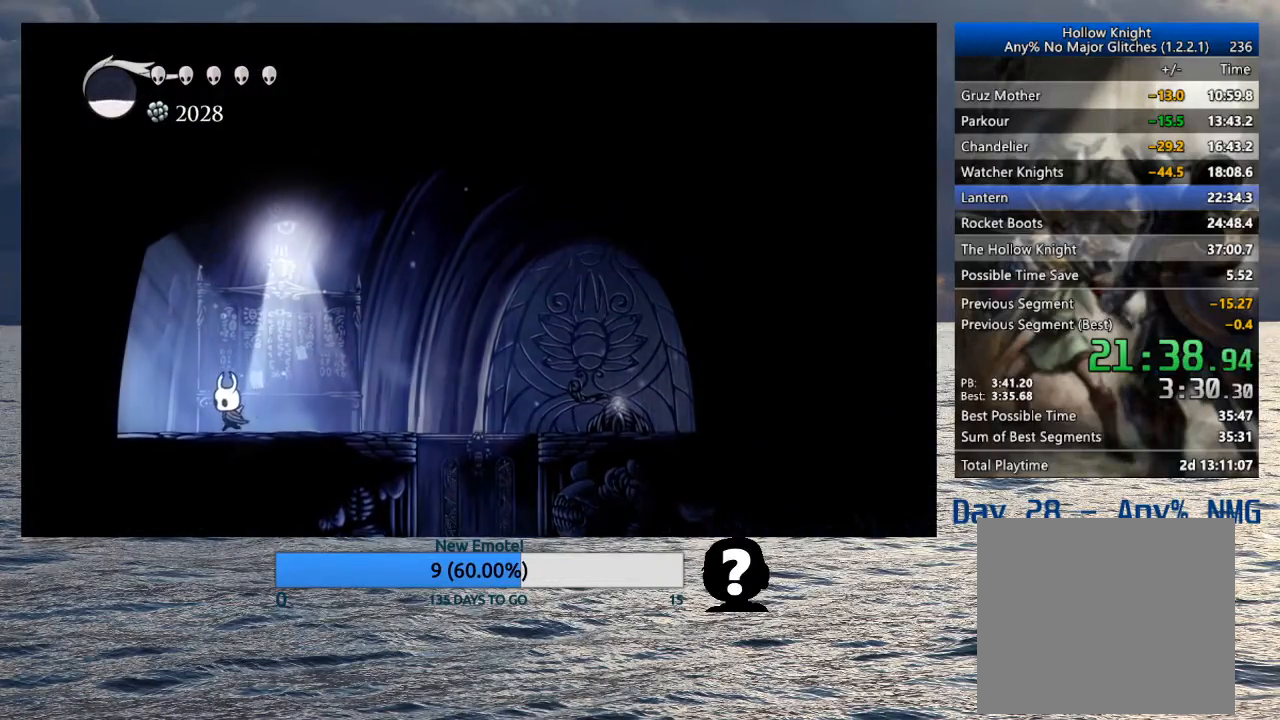
{"buttons": ["R2"], "left_stick": "left", "right_stick": "center", "events": [[133, "left_stick", "center"], [333, "left_stick", "left"], [383, "R2", "down"]]}
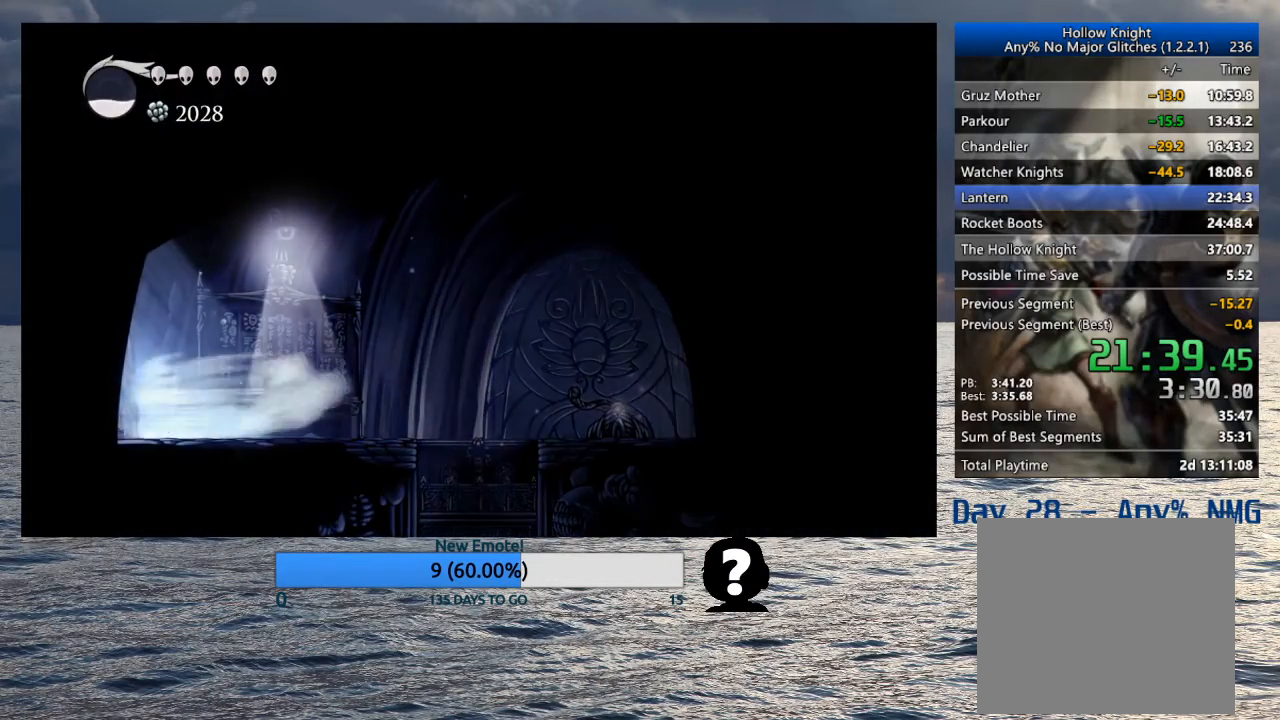
{"buttons": [], "left_stick": "center", "right_stick": "center", "events": [[67, "R2", "up"], [500, "left_stick", "center"]]}
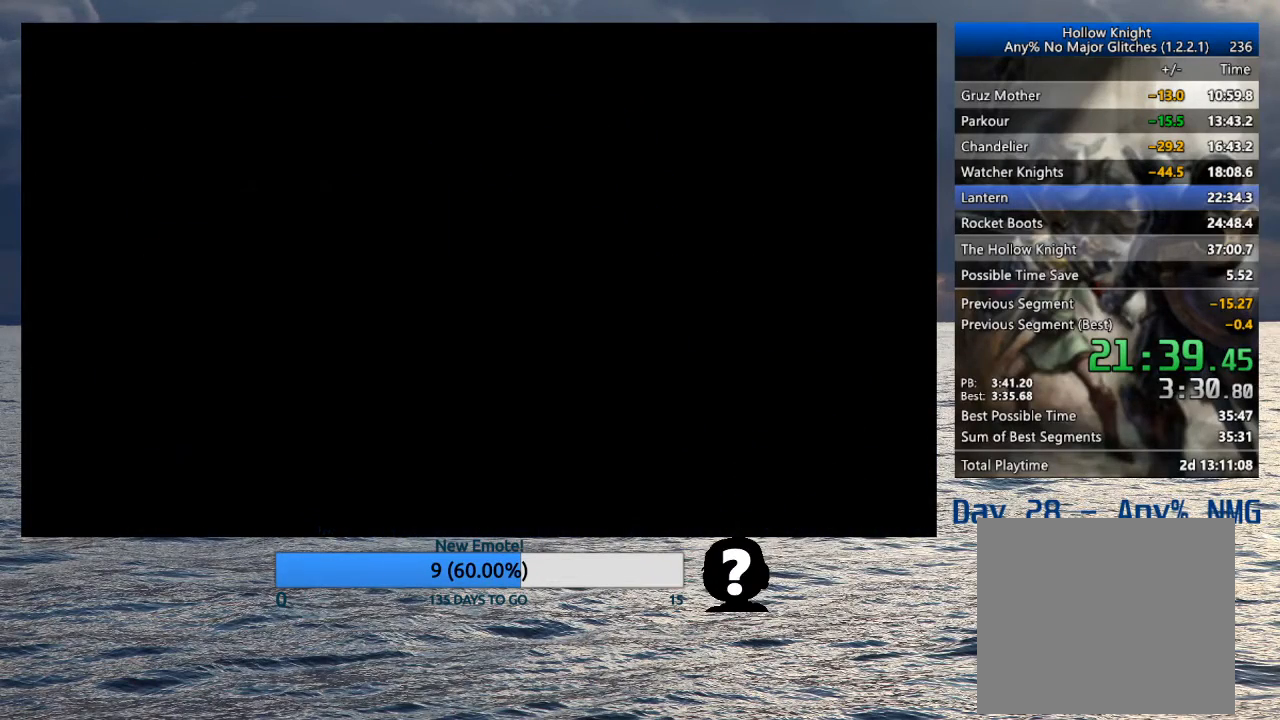
{"buttons": [], "left_stick": "left", "right_stick": "center", "events": [[167, "left_stick", "left"]]}
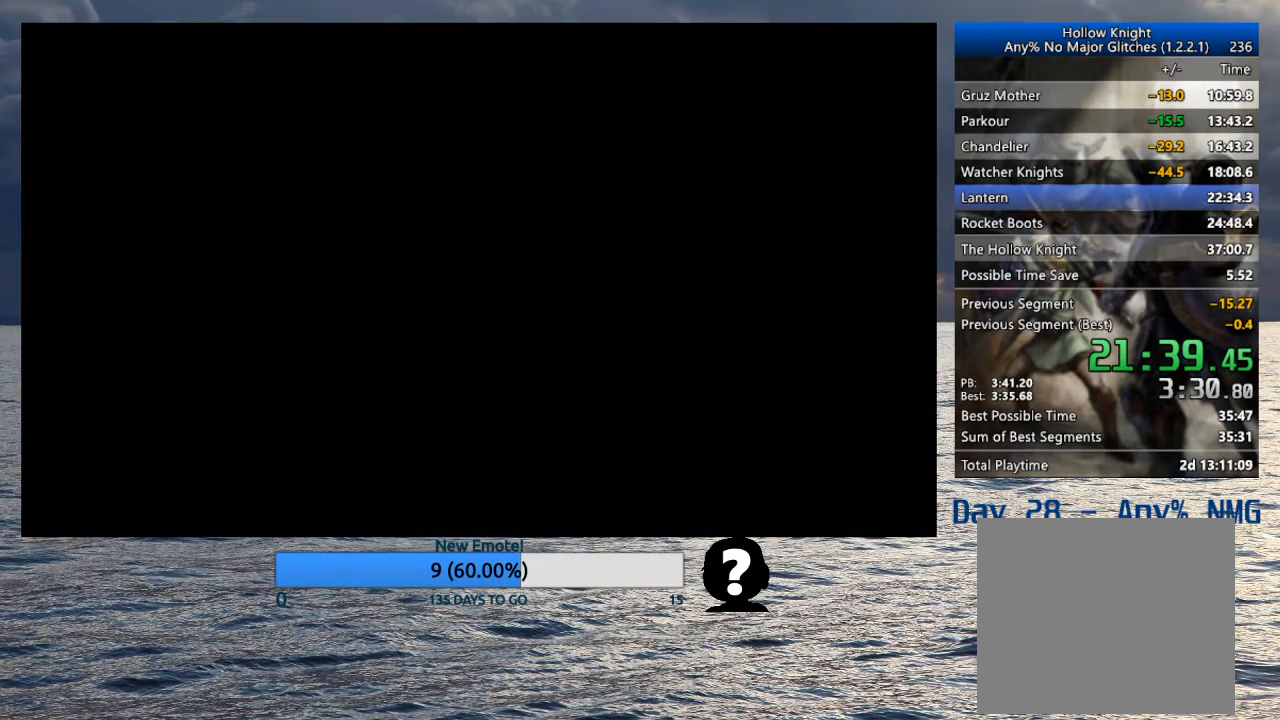
{"buttons": [], "left_stick": "left", "right_stick": "center", "events": []}
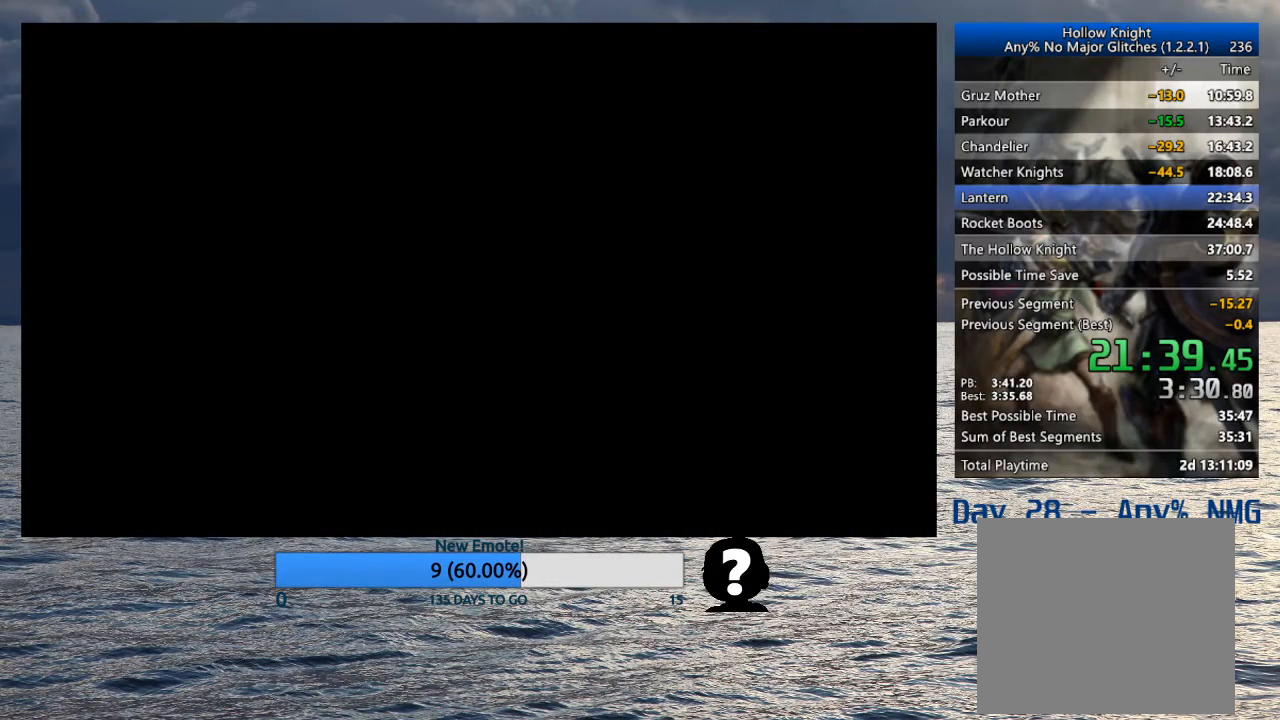
{"buttons": [], "left_stick": "left", "right_stick": "center", "events": []}
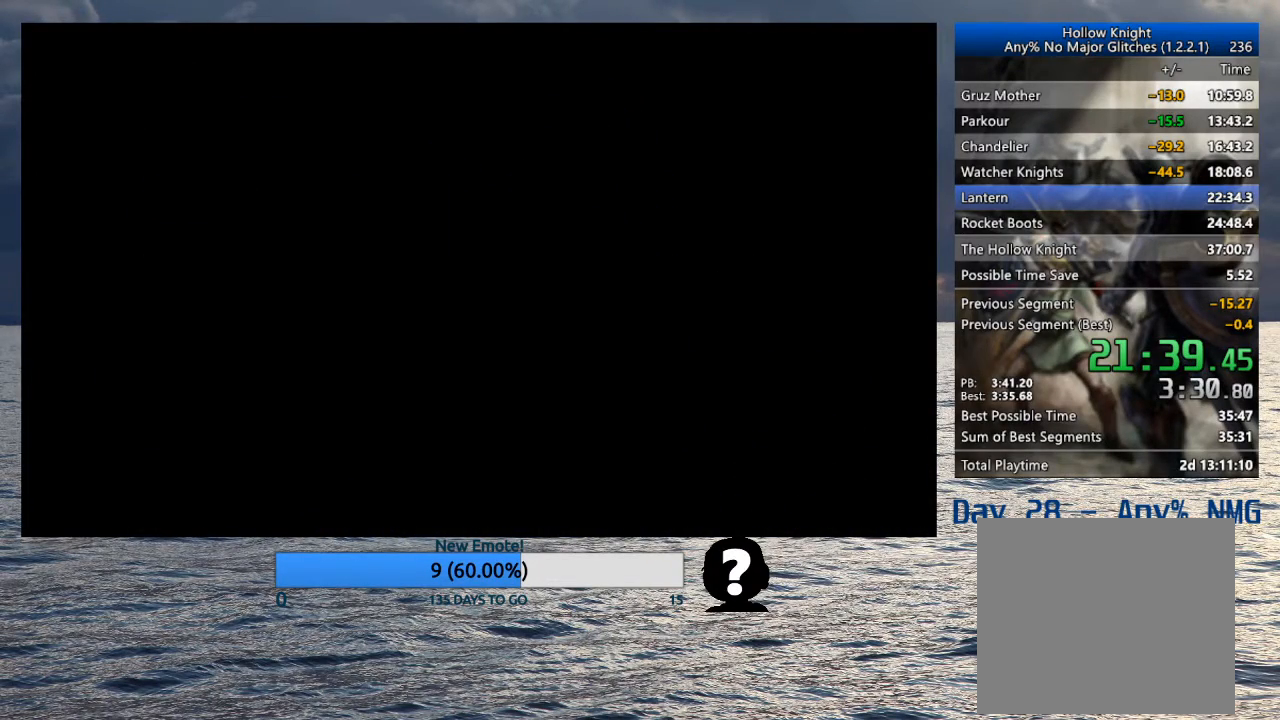
{"buttons": [], "left_stick": "left", "right_stick": "center", "events": []}